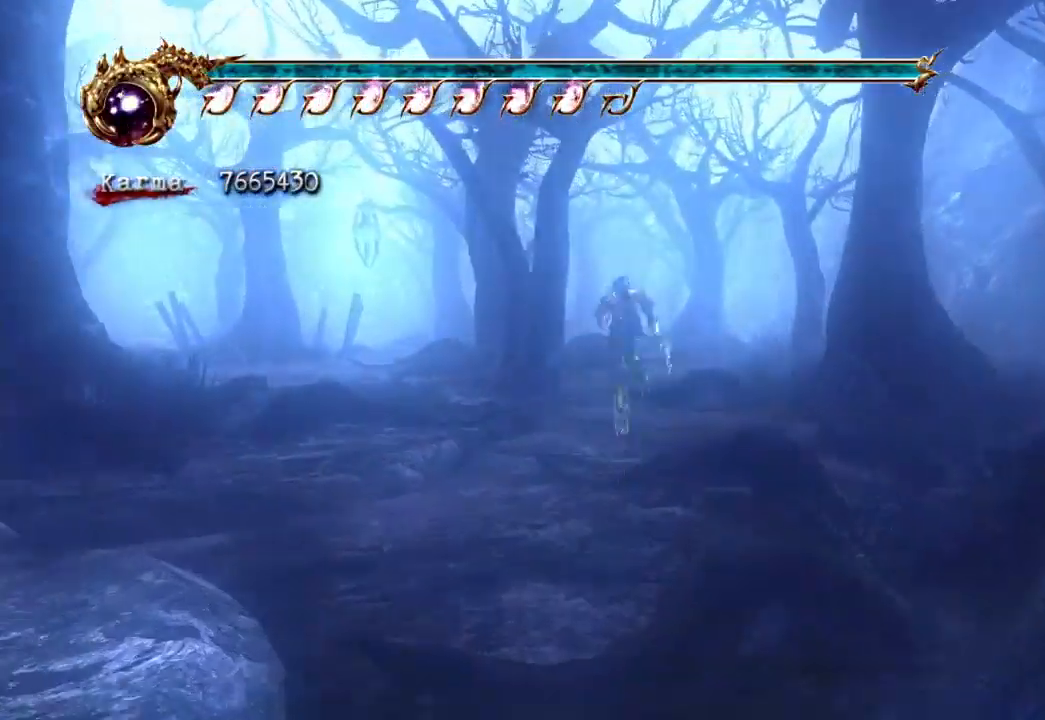
Gameplay with a controller (Xbox layout); each line is a JSON object with the inputs held at the frame after it (dt_ms = milliseconds from this image to that frame). "events" lists button and stick changes between this image and that frame as [ms after this image, input, new state], when the widget could be followed in between. Not read: DPAD_LEFT DPAD_RIGHT L3 R3 START.
{"dt_ms": 500, "buttons": ["L2"], "left_stick": "up", "right_stick": "center", "events": [[17, "L2", "up"], [417, "L2", "down"]]}
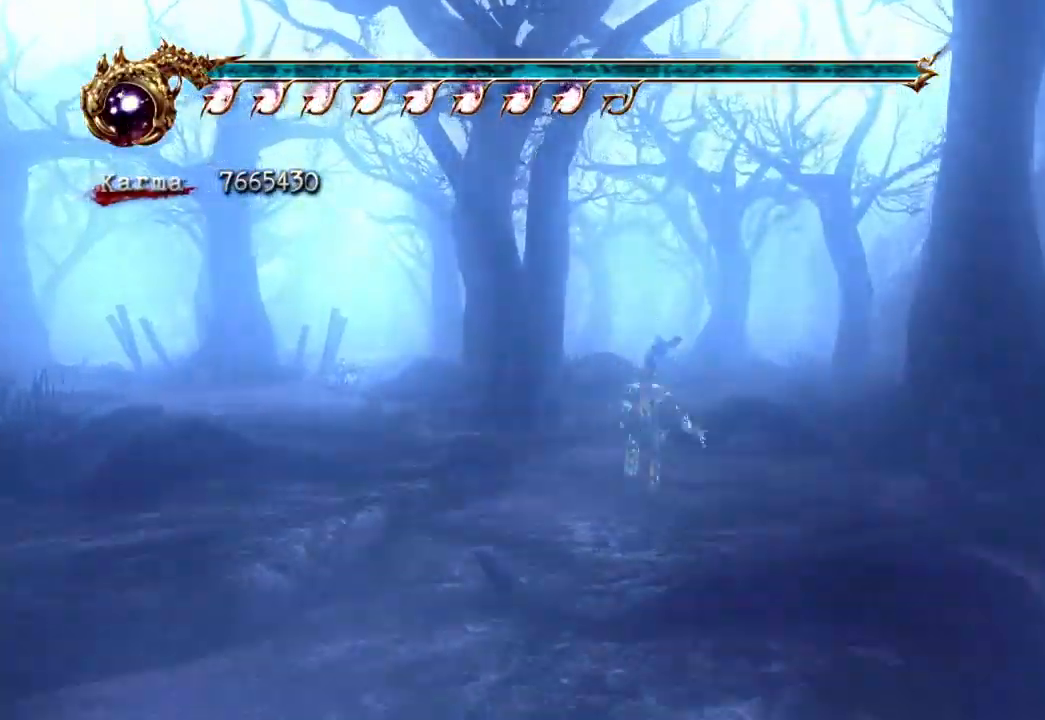
{"dt_ms": 500, "buttons": [], "left_stick": "up", "right_stick": "center", "events": [[67, "A", "down"], [200, "A", "up"], [317, "right_stick", "left"], [400, "L2", "up"], [433, "right_stick", "center"]]}
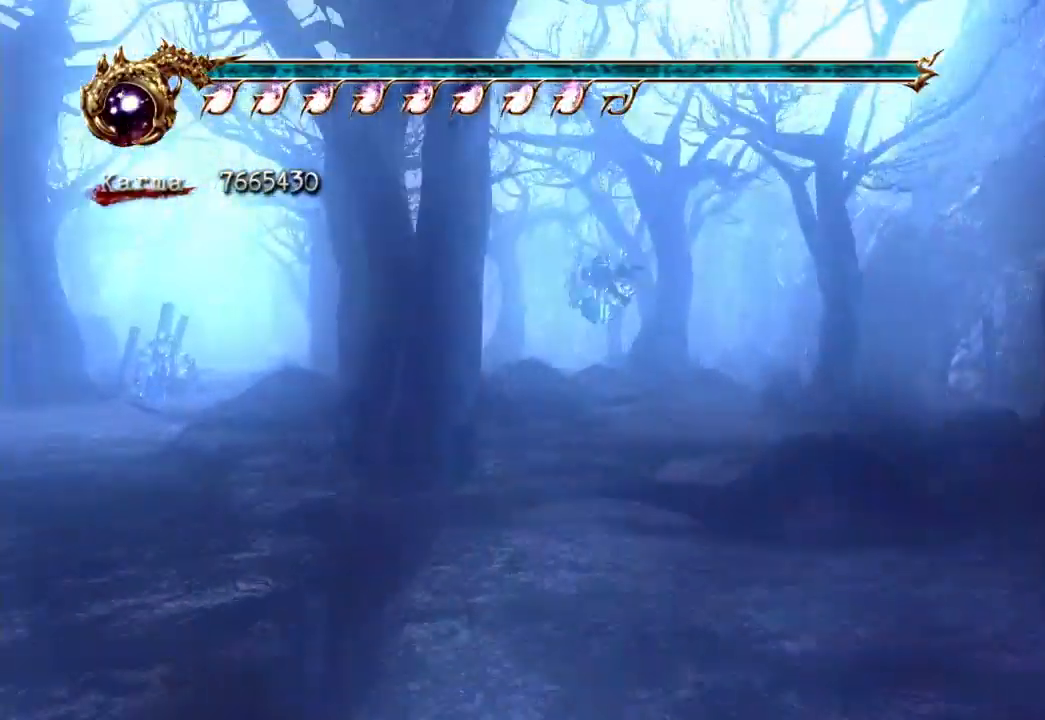
{"dt_ms": 500, "buttons": ["A", "L2"], "left_stick": "up", "right_stick": "center", "events": [[217, "L2", "down"], [400, "A", "down"]]}
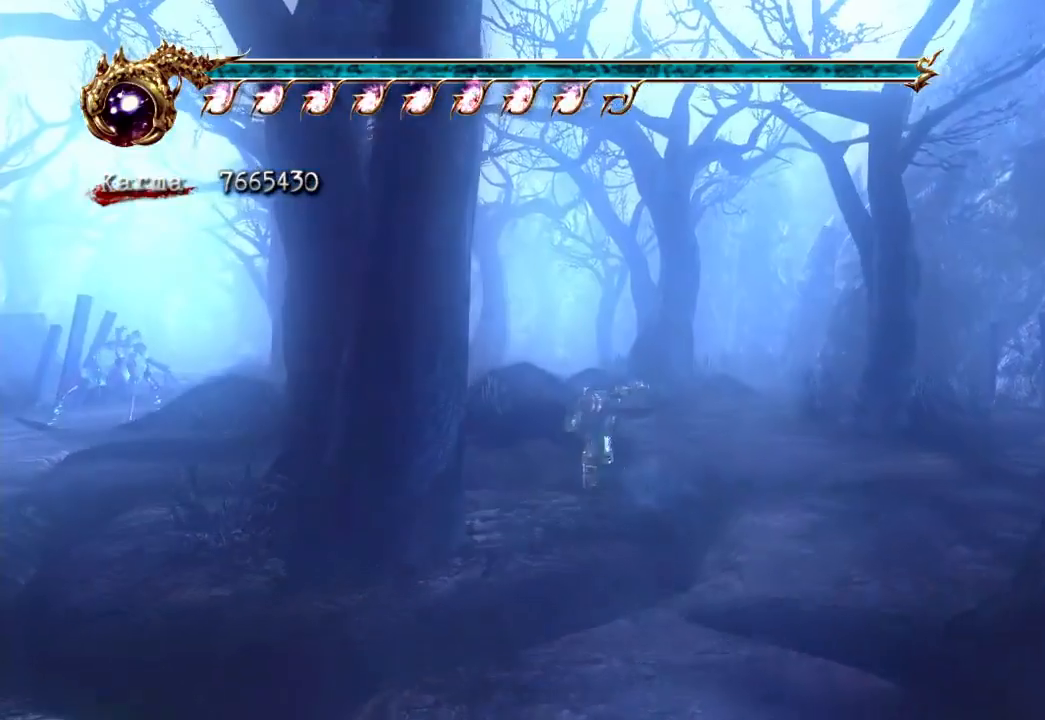
{"dt_ms": 500, "buttons": [], "left_stick": "center", "right_stick": "center"}
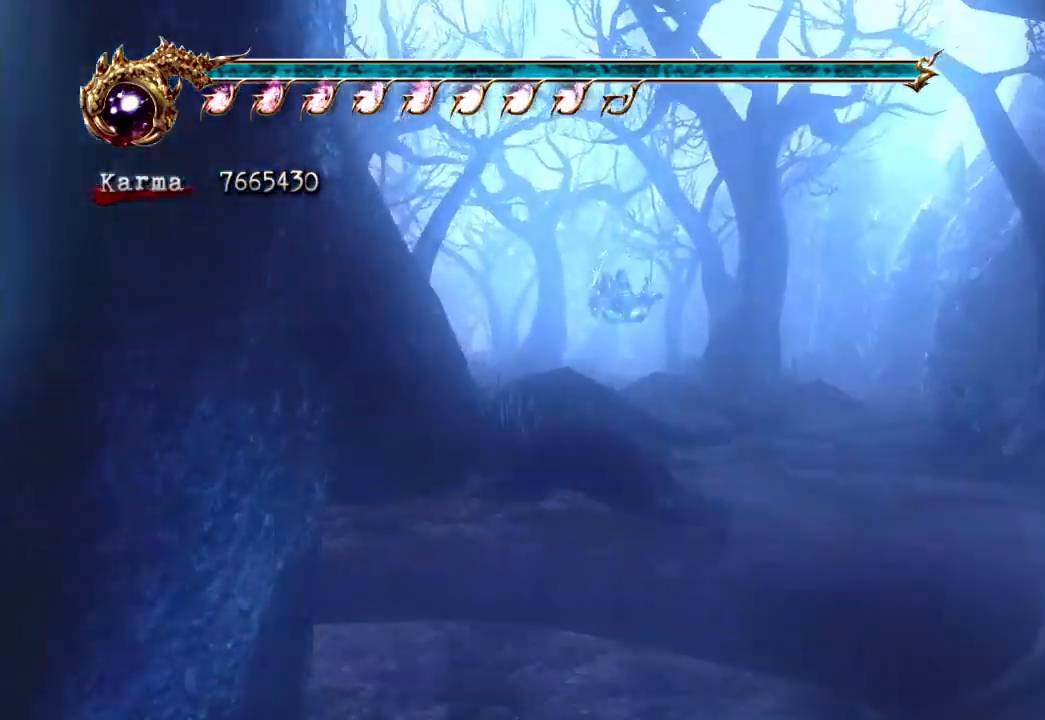
{"dt_ms": 500, "buttons": [], "left_stick": "up-left", "right_stick": "center"}
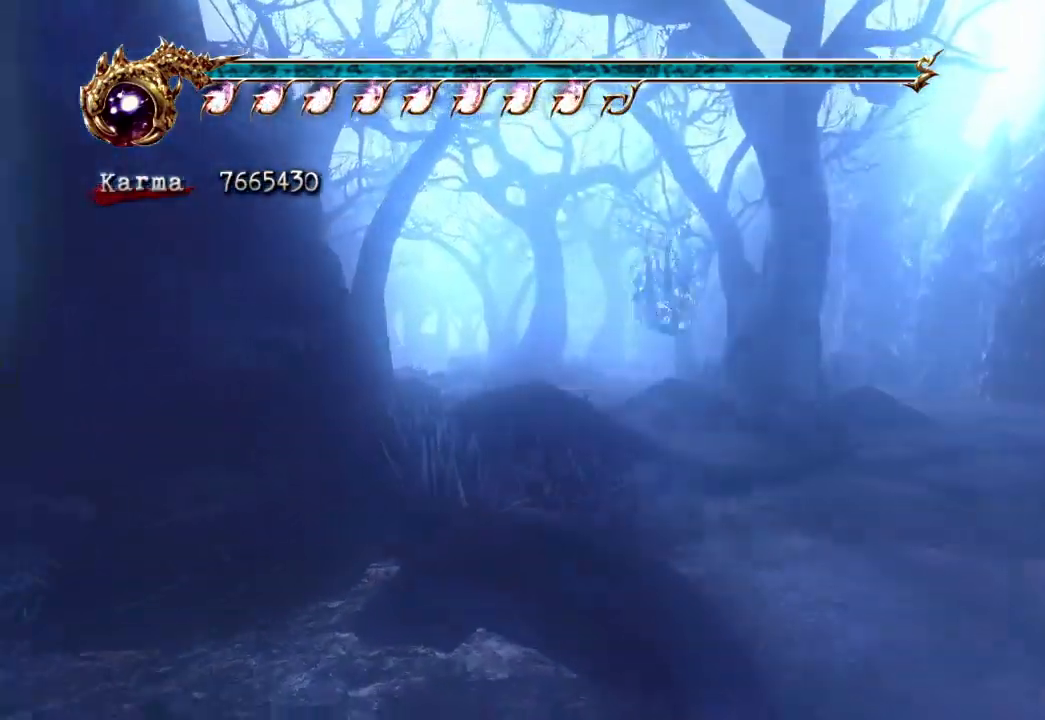
{"dt_ms": 1000, "buttons": [], "left_stick": "up", "right_stick": "center"}
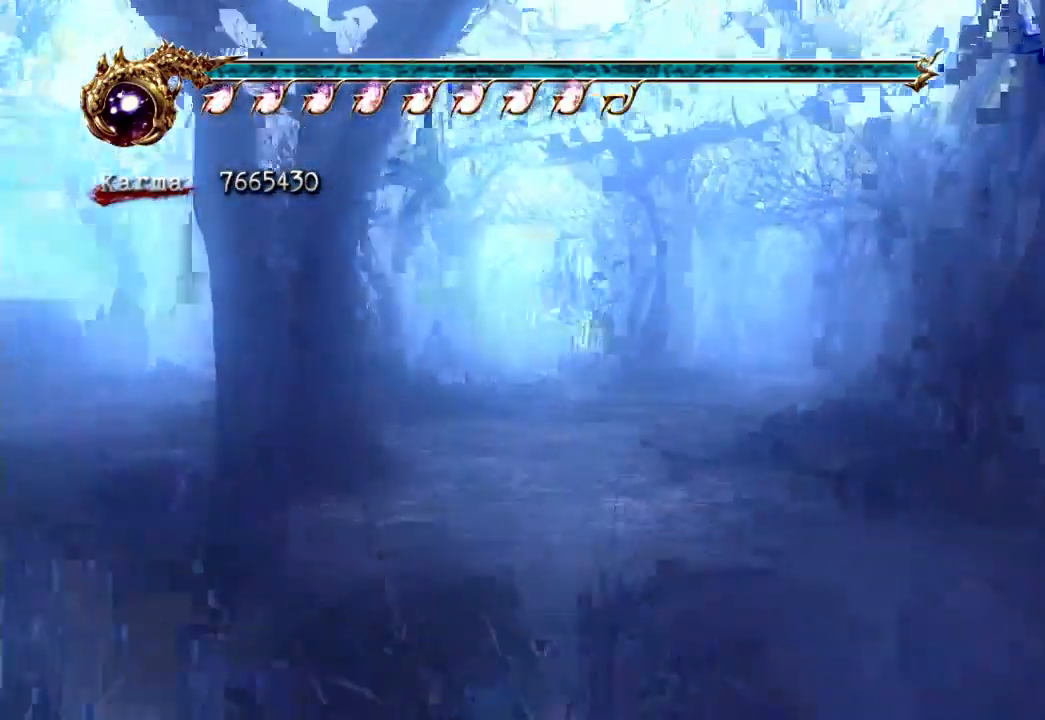
{"dt_ms": 500, "buttons": ["L2"], "left_stick": "up", "right_stick": "center", "events": [[100, "L2", "down"], [283, "A", "down"], [433, "A", "up"]]}
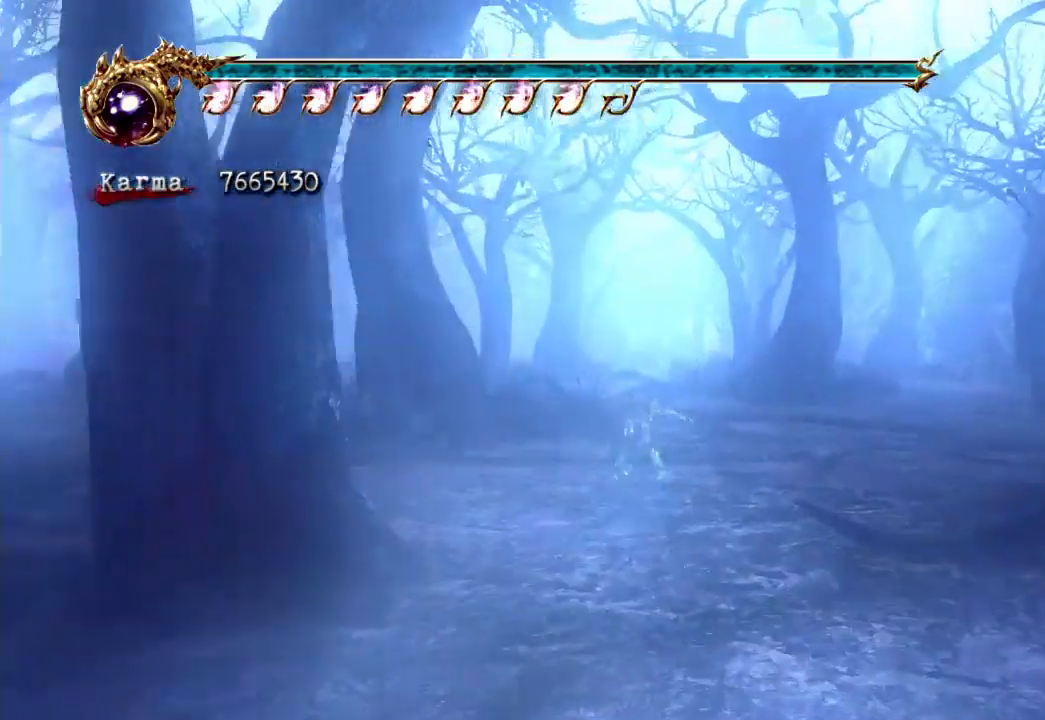
{"dt_ms": 500, "buttons": ["L2"], "left_stick": "up", "right_stick": "center", "events": [[33, "L2", "up"], [167, "right_stick", "right"], [250, "right_stick", "center"], [450, "L2", "down"]]}
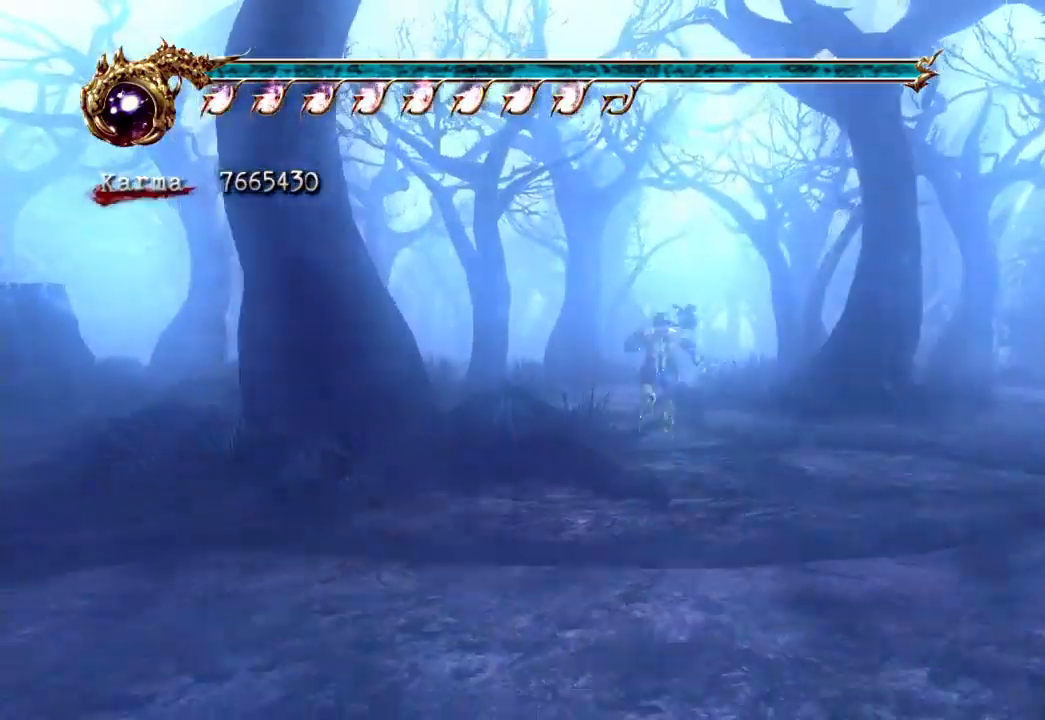
{"dt_ms": 500, "buttons": [], "left_stick": "up", "right_stick": "center", "events": [[100, "A", "down"], [233, "A", "up"], [317, "L2", "up"]]}
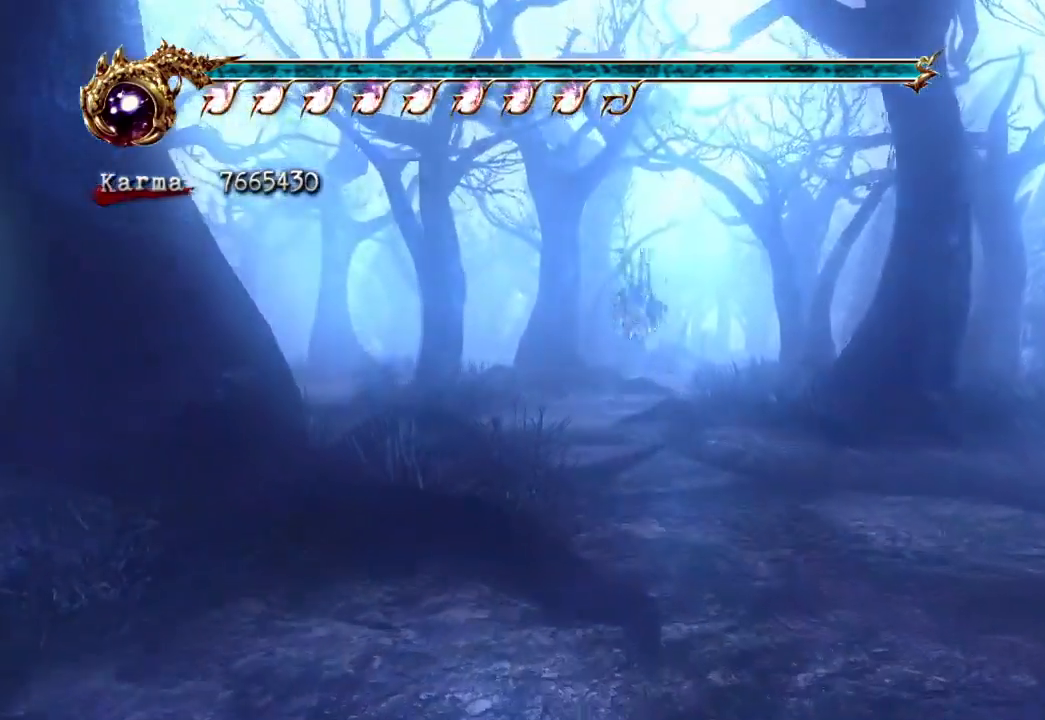
{"dt_ms": 500, "buttons": ["A", "L2"], "left_stick": "up", "right_stick": "center", "events": [[250, "L2", "down"], [417, "A", "down"]]}